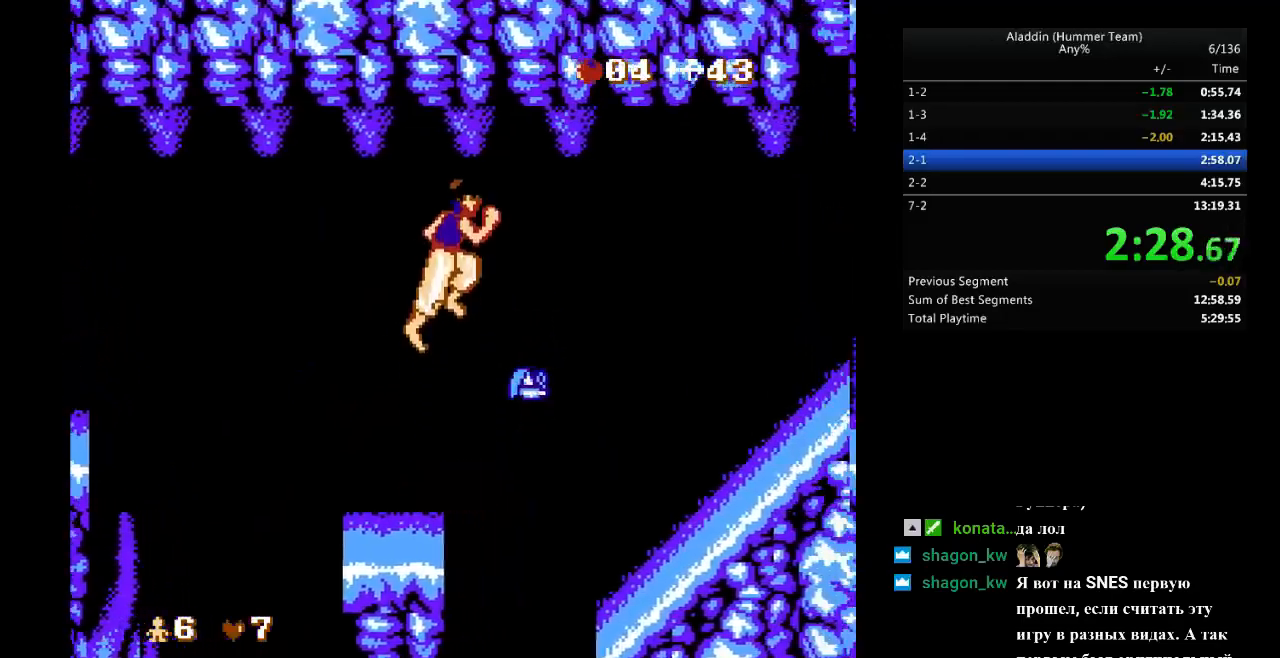
Gameplay with a controller (Nintendo layout); each line is a JSON object with the inputs held at the frame after it. "events" lists button and stick changes between this image and that frame as [ms after this image, input, new state], when the widget could be followed in between. Not read: L3 R3.
{"buttons": ["DPAD_RIGHT"], "events": [[500, "B", "up"]]}
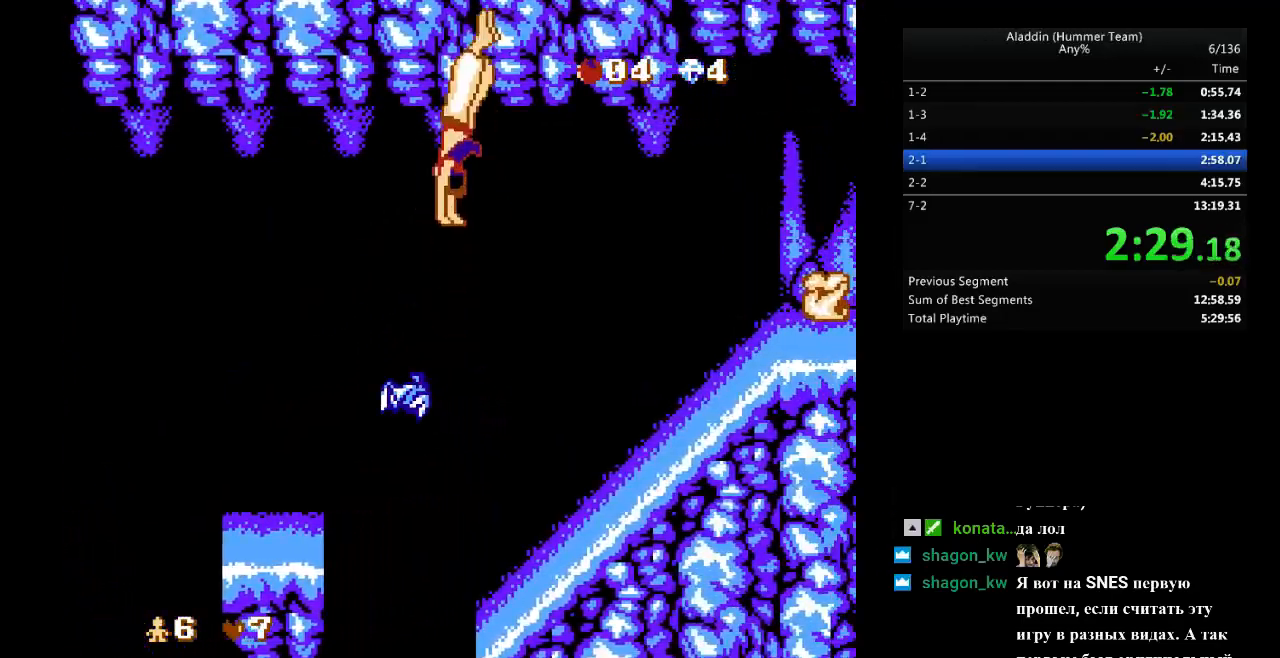
{"buttons": ["DPAD_RIGHT"], "events": []}
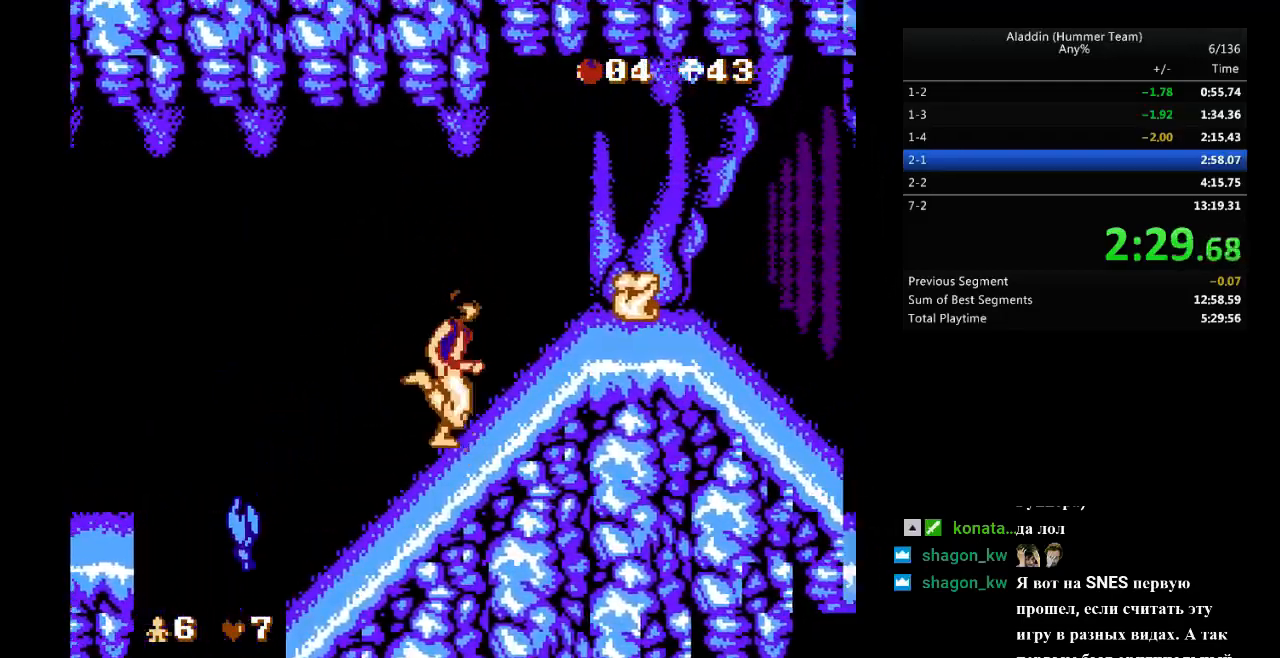
{"buttons": ["DPAD_RIGHT"], "events": []}
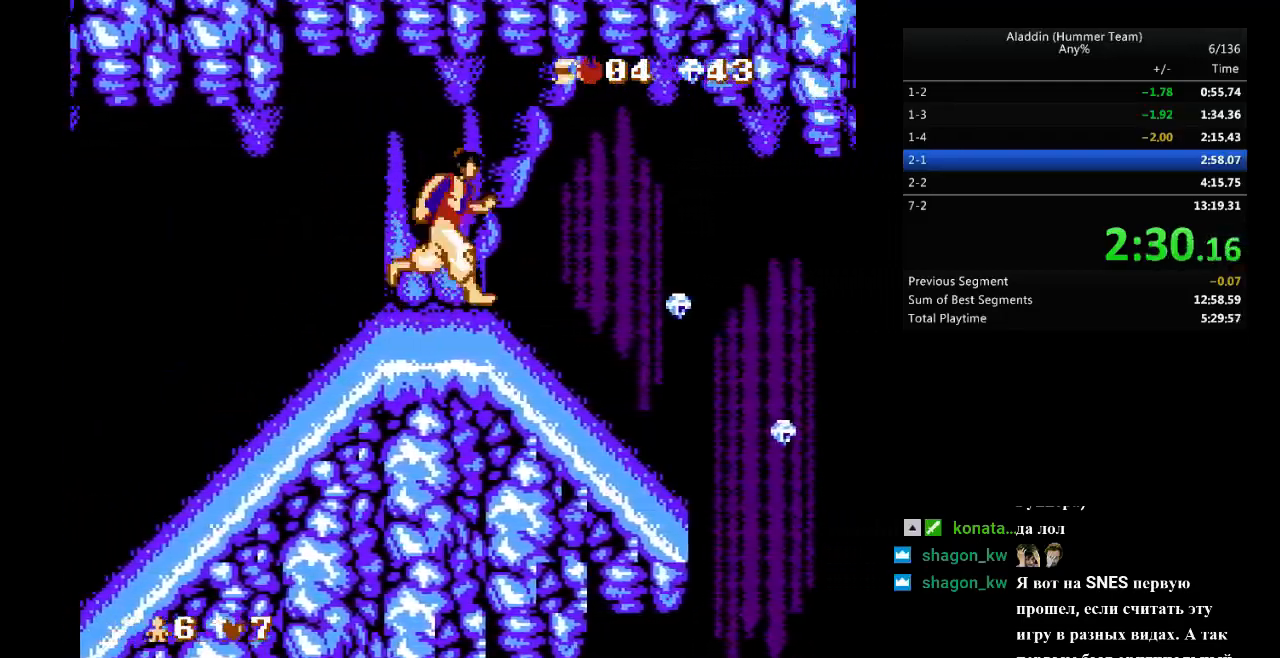
{"buttons": ["DPAD_LEFT"], "events": [[467, "DPAD_RIGHT", "up"], [500, "DPAD_LEFT", "down"]]}
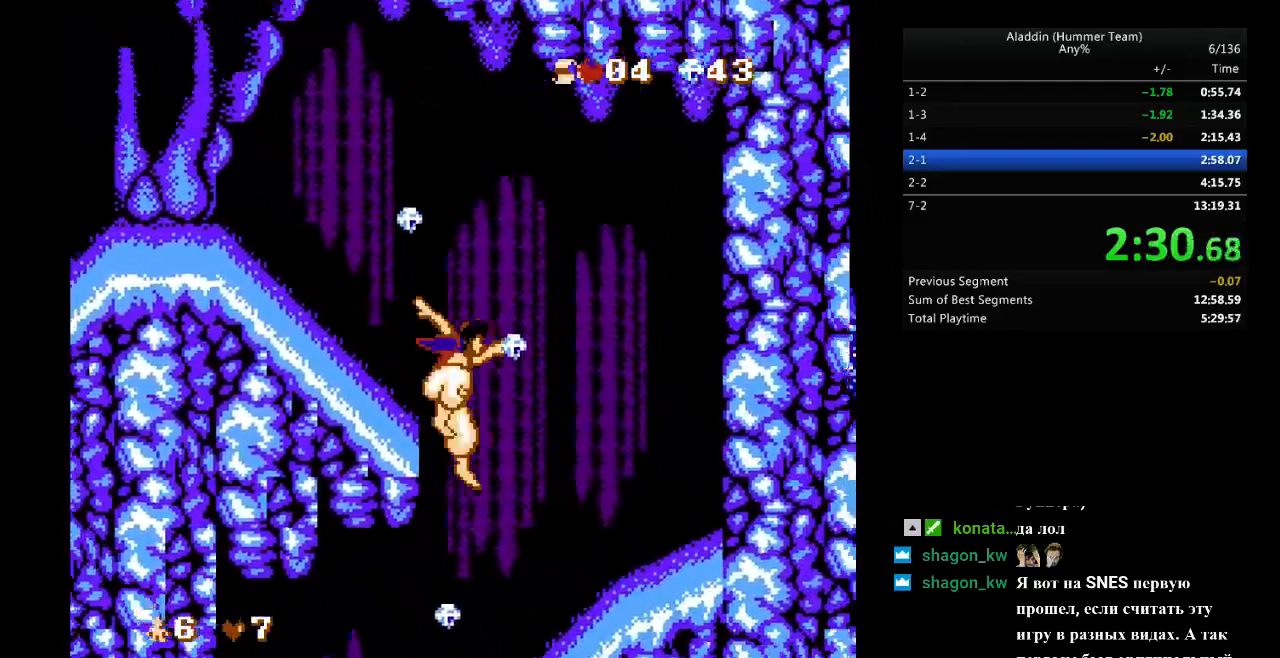
{"buttons": ["DPAD_RIGHT"], "events": [[317, "DPAD_LEFT", "up"], [333, "DPAD_RIGHT", "down"]]}
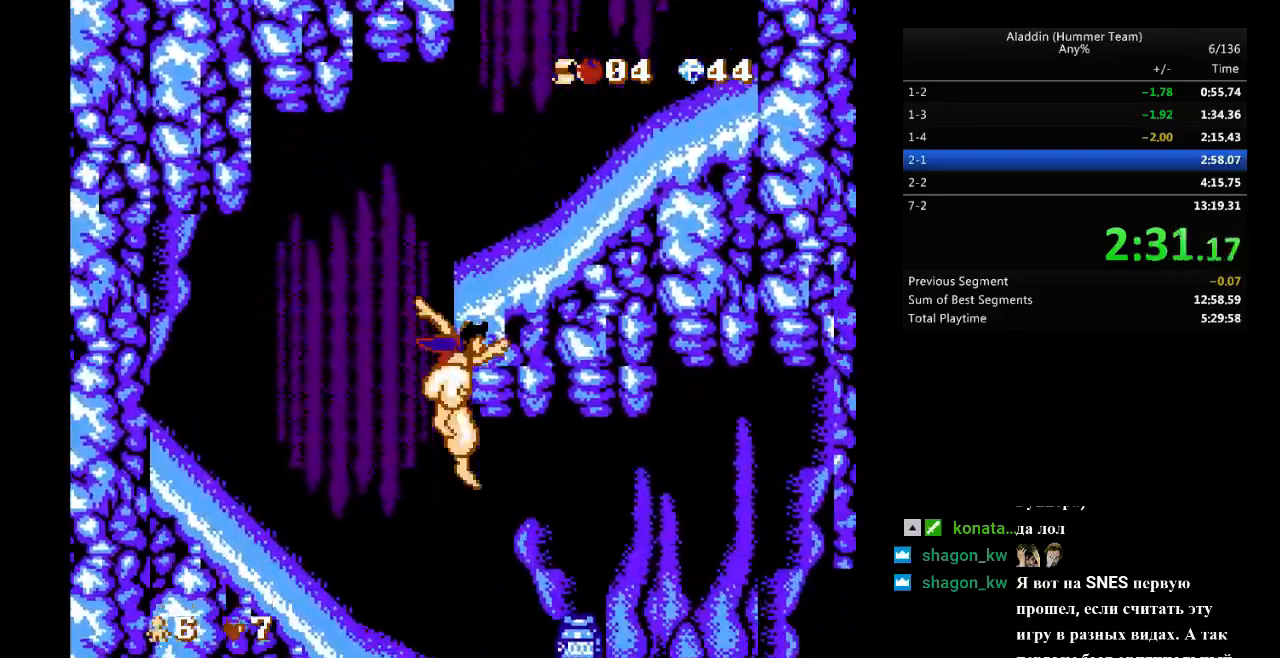
{"buttons": ["DPAD_RIGHT"], "events": []}
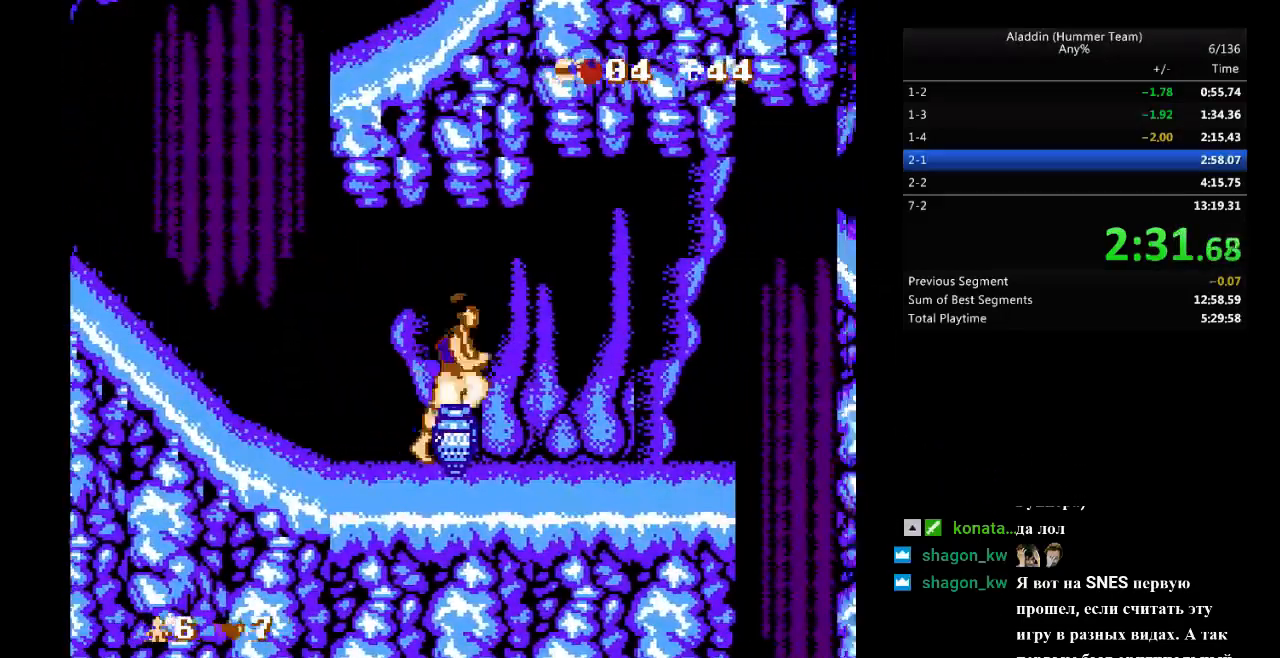
{"buttons": ["B", "DPAD_RIGHT"], "events": [[450, "B", "down"]]}
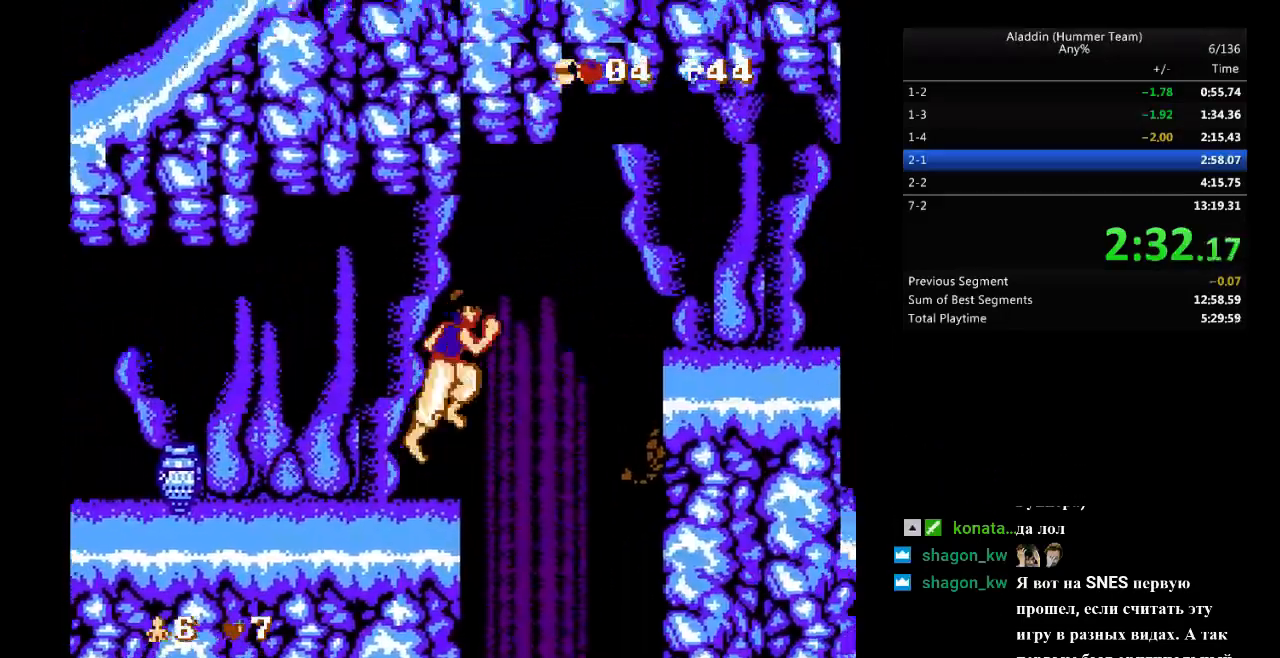
{"buttons": ["DPAD_LEFT"], "events": [[317, "B", "up"], [433, "DPAD_DOWN", "down"], [450, "DPAD_LEFT", "down"], [450, "DPAD_RIGHT", "up"], [467, "DPAD_DOWN", "up"]]}
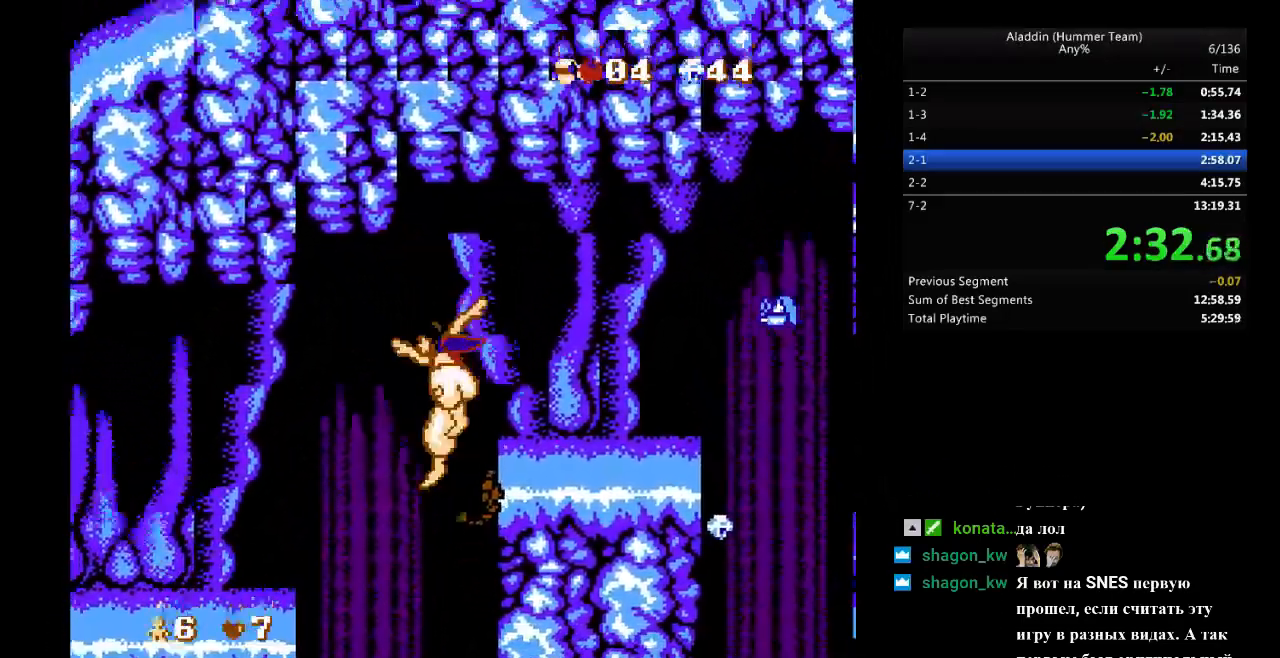
{"buttons": ["DPAD_RIGHT"], "events": [[67, "DPAD_DOWN", "down"], [83, "DPAD_DOWN", "up"], [83, "DPAD_LEFT", "up"], [83, "DPAD_RIGHT", "down"]]}
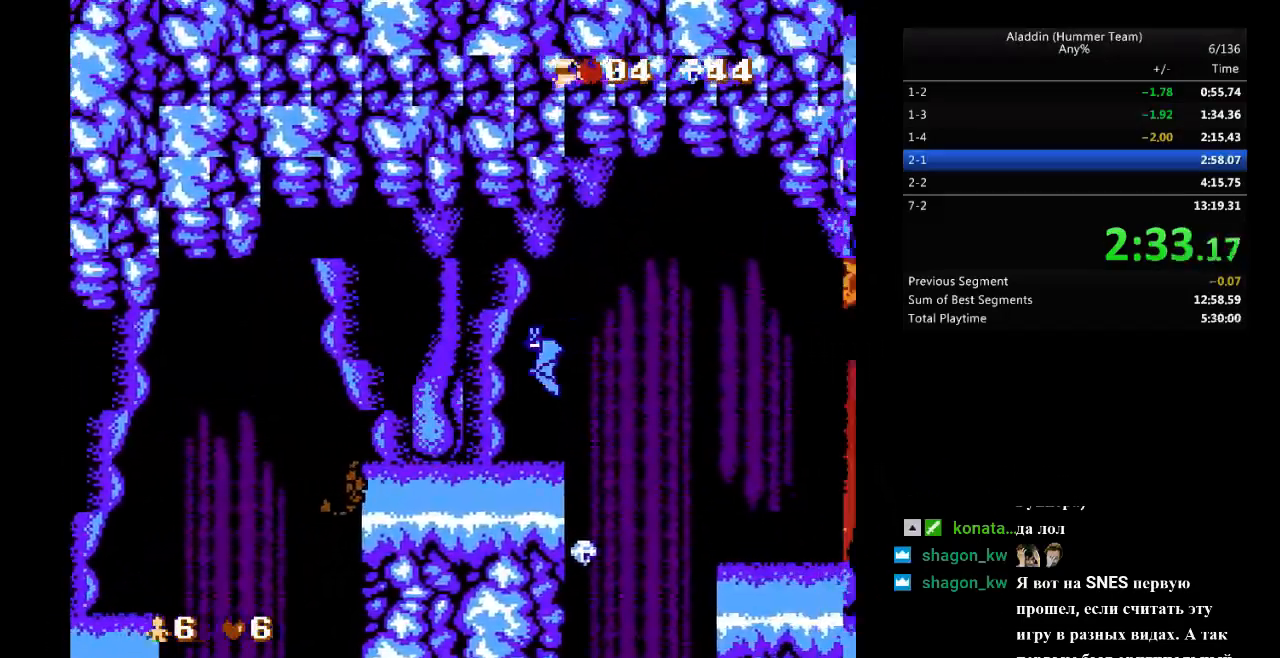
{"buttons": ["DPAD_RIGHT"], "events": [[183, "B", "down"], [267, "B", "up"]]}
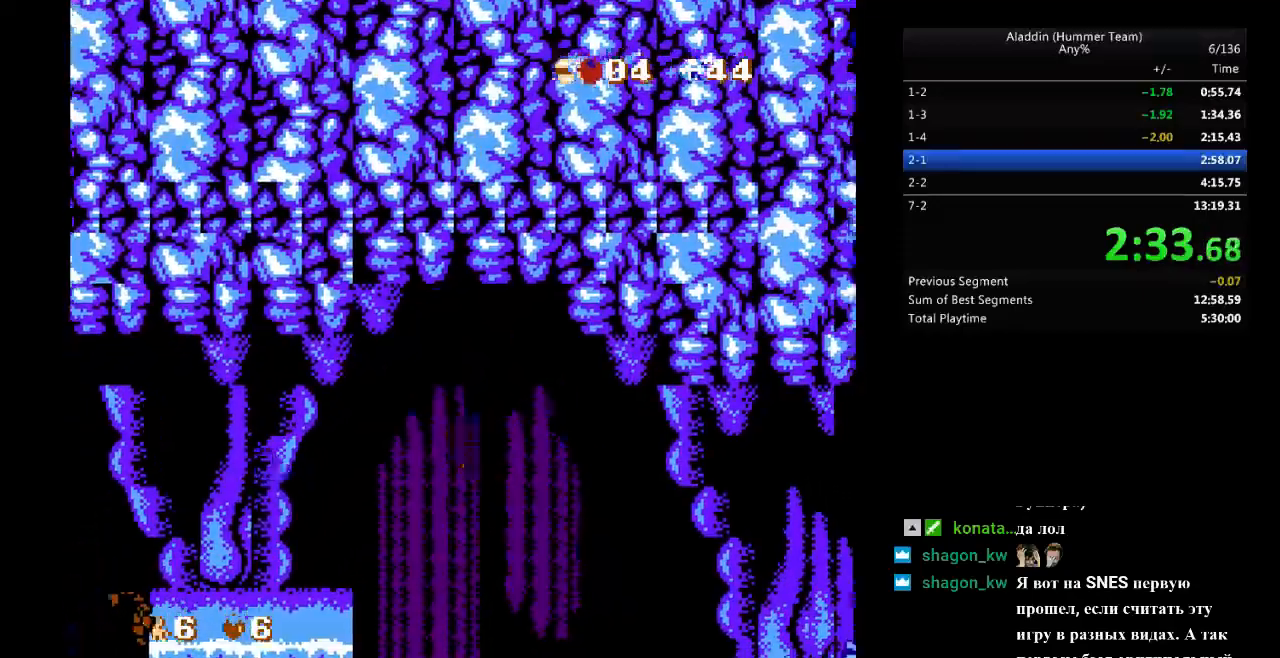
{"buttons": ["DPAD_RIGHT"], "events": []}
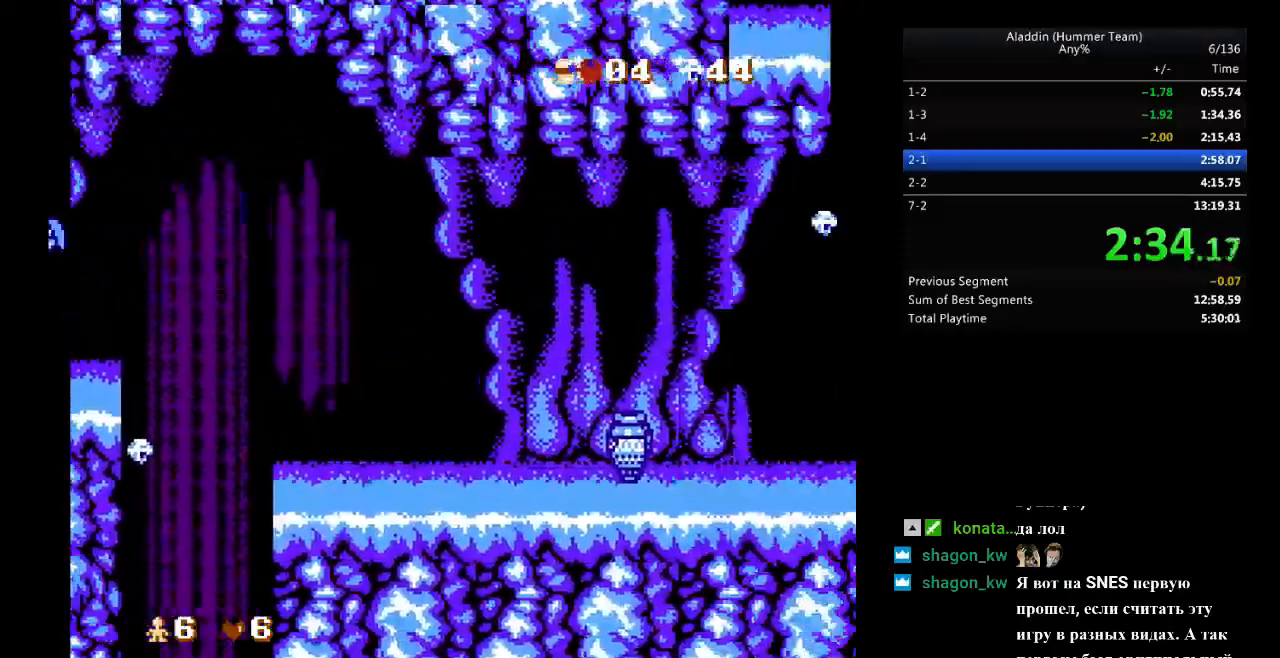
{"buttons": ["DPAD_RIGHT"], "events": []}
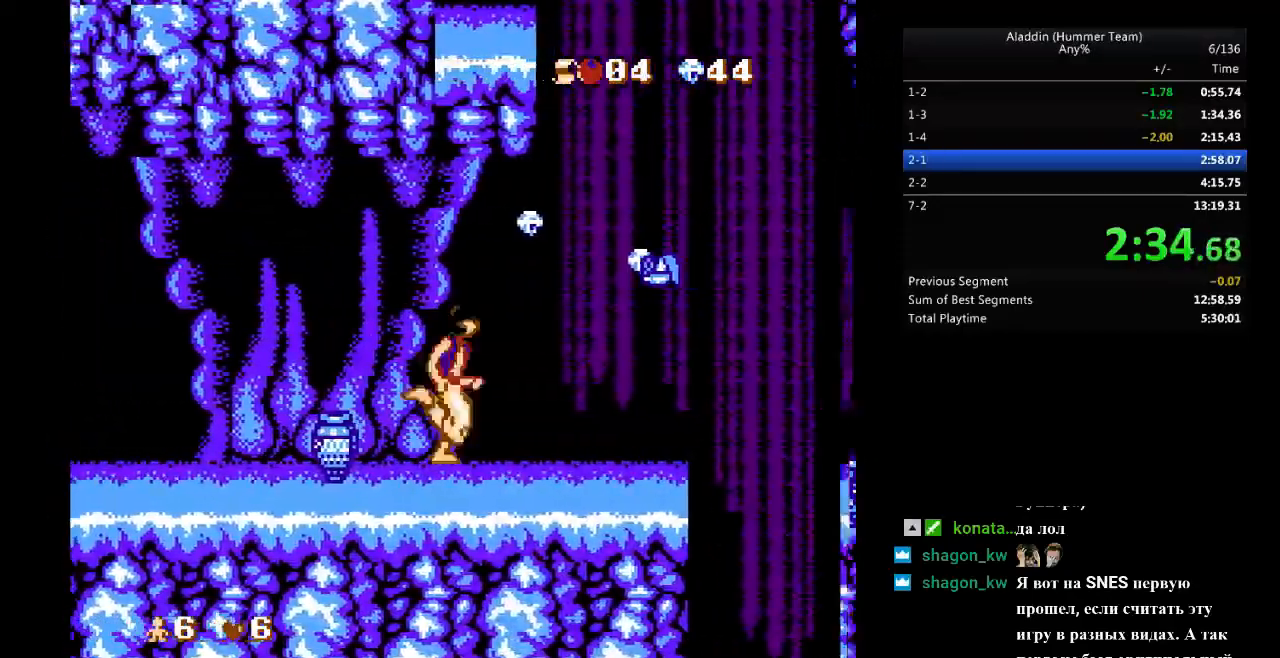
{"buttons": ["B", "DPAD_RIGHT"], "events": [[383, "B", "down"]]}
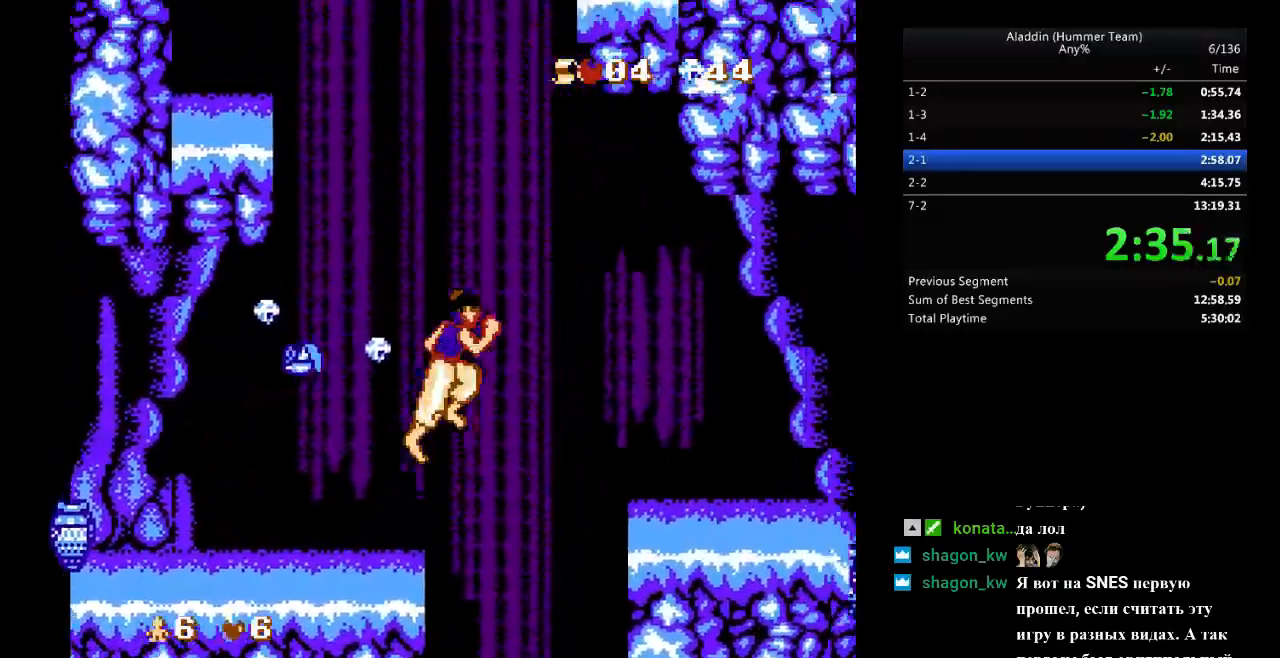
{"buttons": ["DPAD_RIGHT"], "events": [[367, "B", "up"]]}
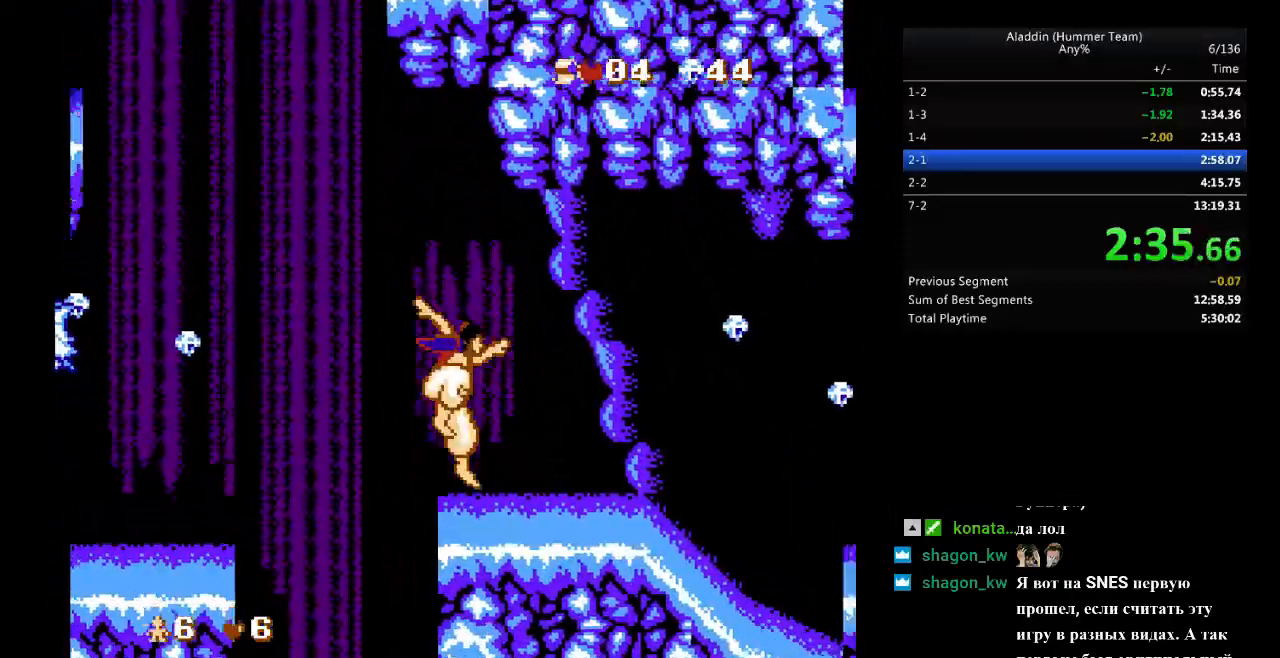
{"buttons": ["DPAD_RIGHT"], "events": []}
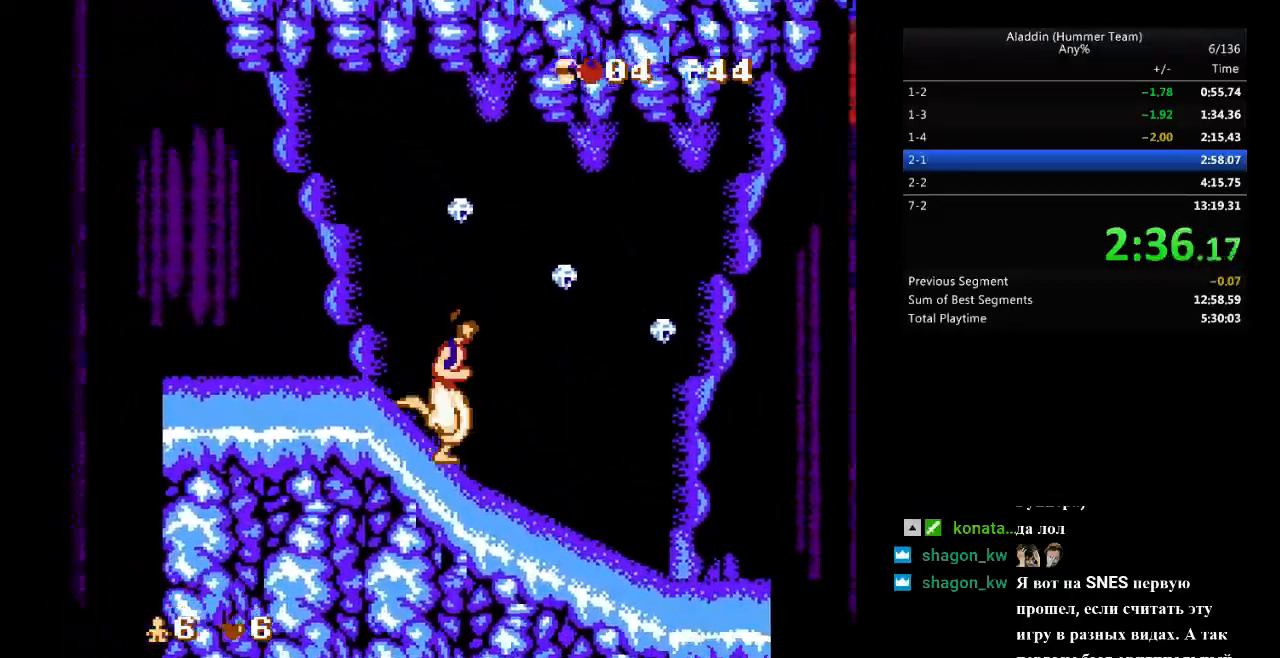
{"buttons": ["DPAD_RIGHT"], "events": []}
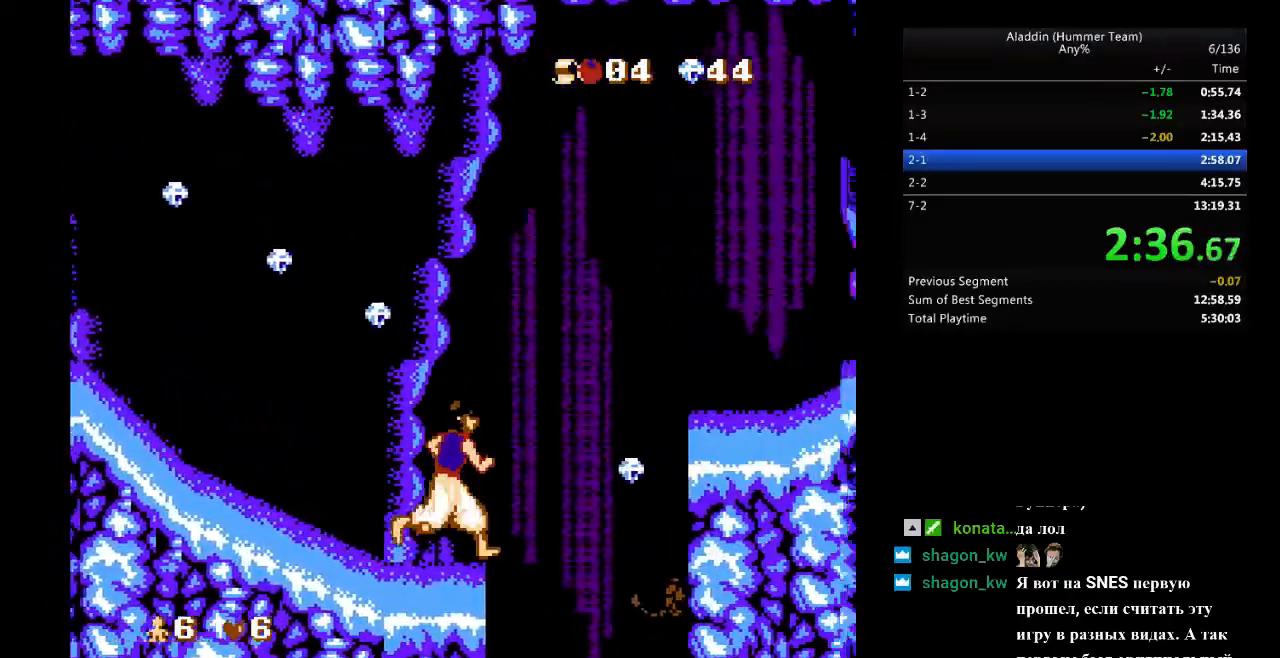
{"buttons": ["DPAD_RIGHT"], "events": [[17, "B", "down"], [333, "B", "up"]]}
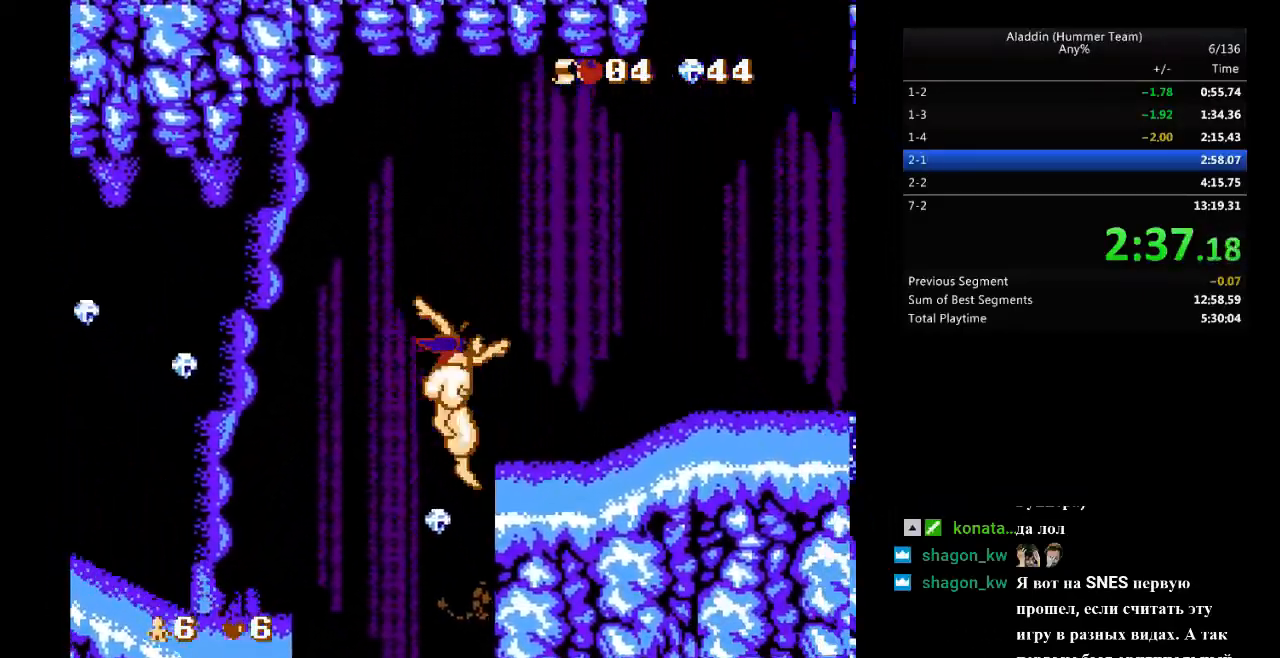
{"buttons": ["DPAD_RIGHT"], "events": [[50, "DPAD_DOWN", "down"], [50, "DPAD_RIGHT", "up"], [67, "DPAD_DOWN", "up"], [67, "DPAD_LEFT", "down"], [200, "DPAD_LEFT", "up"], [200, "DPAD_UP", "down"], [217, "DPAD_RIGHT", "down"], [217, "DPAD_UP", "up"]]}
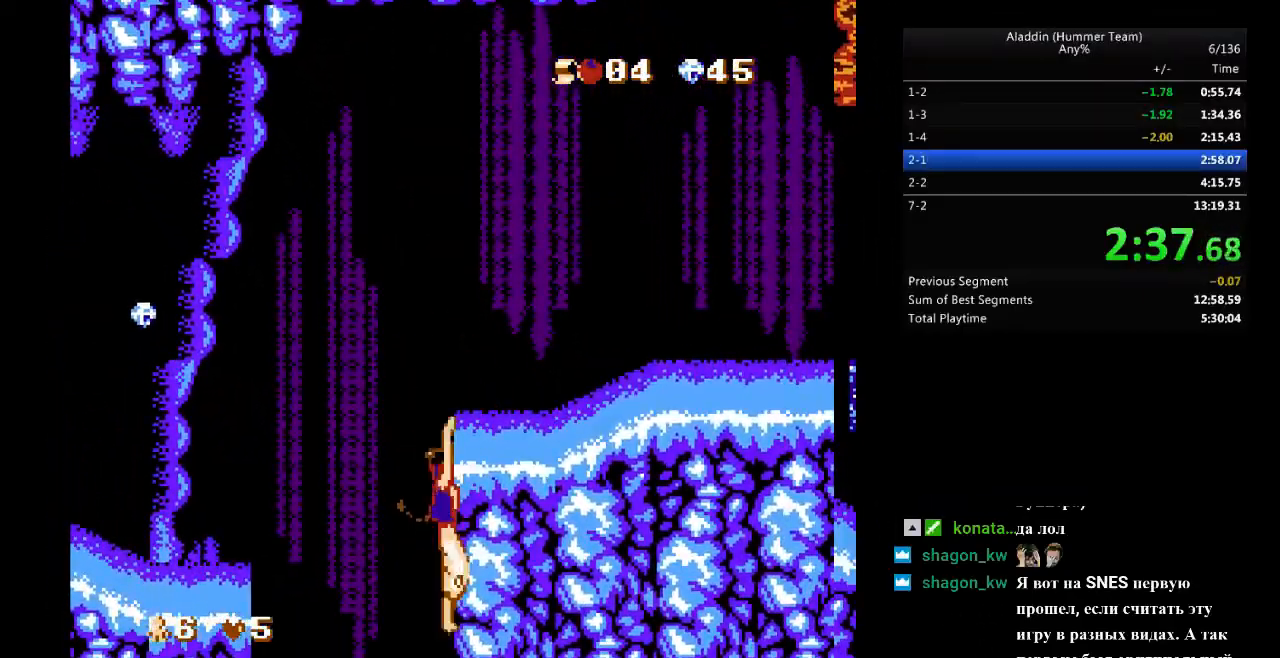
{"buttons": ["DPAD_RIGHT"], "events": [[67, "DPAD_RIGHT", "up"], [67, "DPAD_UP", "down"], [83, "DPAD_RIGHT", "down"], [133, "DPAD_UP", "up"]]}
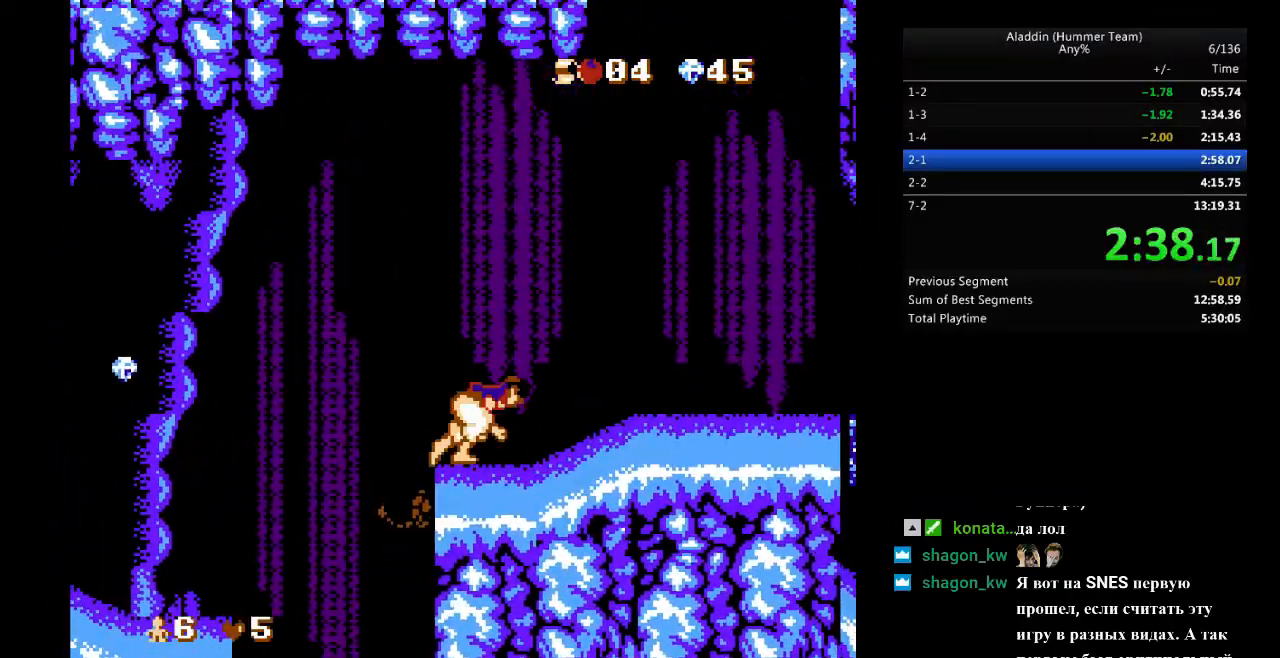
{"buttons": ["DPAD_RIGHT"], "events": []}
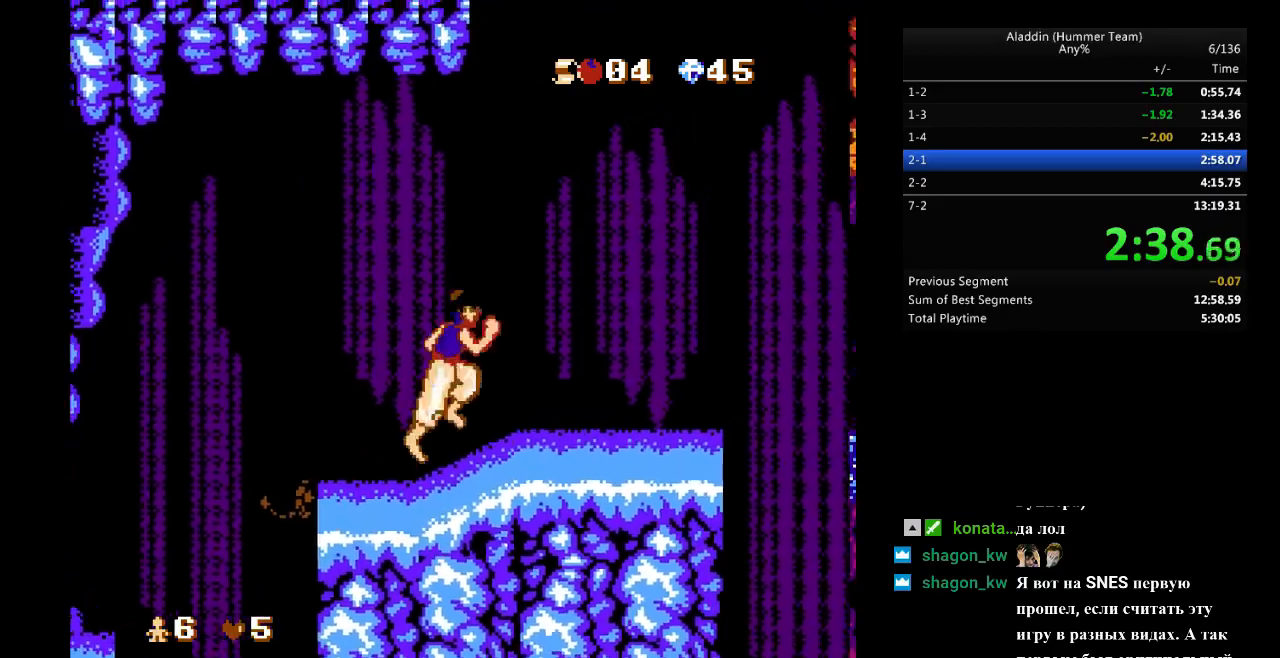
{"buttons": ["DPAD_RIGHT"], "events": []}
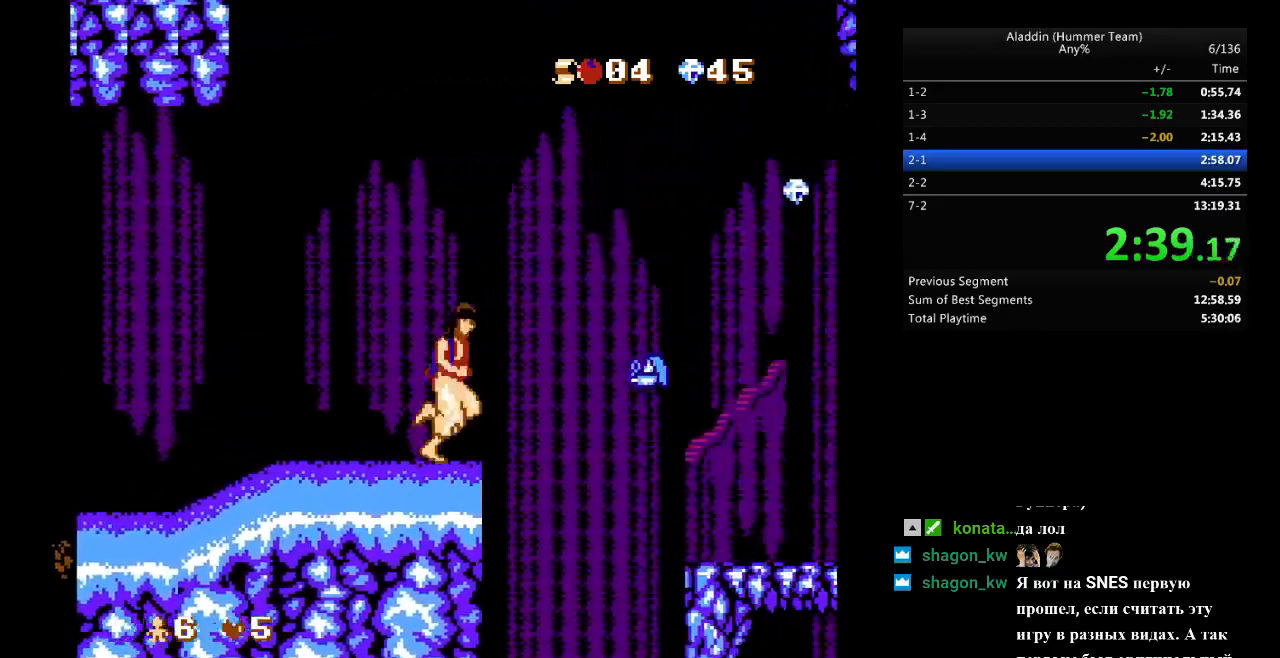
{"buttons": ["DPAD_RIGHT"], "events": [[17, "B", "down"], [267, "B", "up"]]}